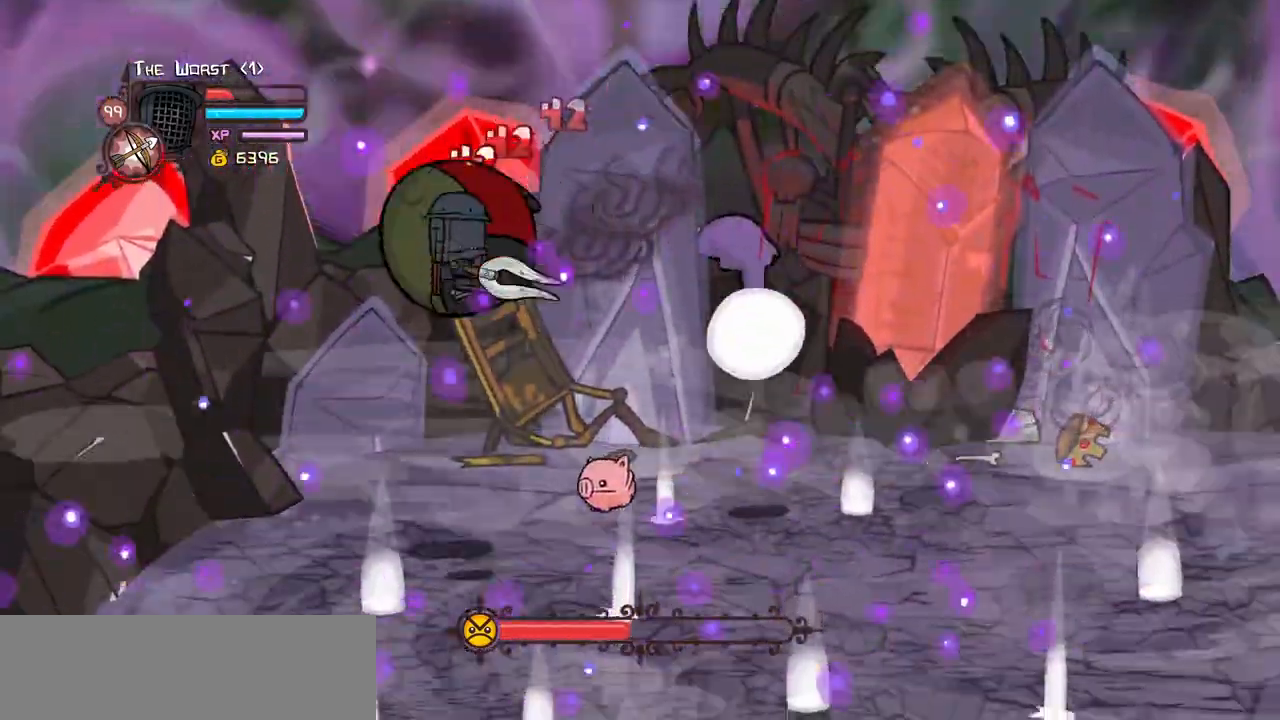
Gameplay with keyboard; each line is a JSON object with the keys held at the frame after it. "events" lists presses ("down") and releases ("up") of "block", "down", "heavy", "item", "iteml", "itemr", "jump", "left", "light", "magic", "right" and "up" between this image and that frame as [ms after this image, input, new state], when the widget could be followed in between. No other keys are recorded. Mouse input is not recorded. Key names are as the overlay labels them; some are game actions (e.g. jump) rather than physical keys.
{"keys": ["heavy"], "events": [[50, "light", "up"], [84, "left", "down"], [134, "light", "down"], [284, "left", "up"], [334, "heavy", "down"], [334, "light", "up"]]}
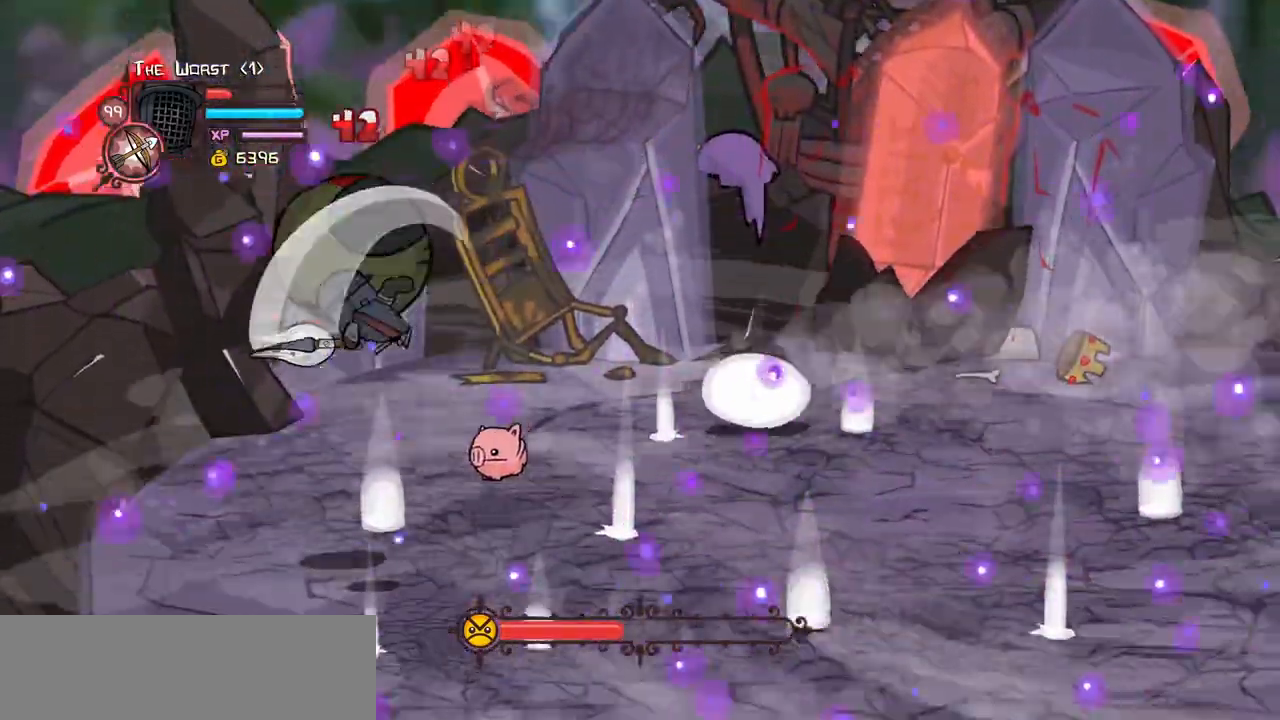
{"keys": ["light"], "events": [[250, "right", "down"], [384, "heavy", "up"], [434, "right", "up"], [484, "light", "down"]]}
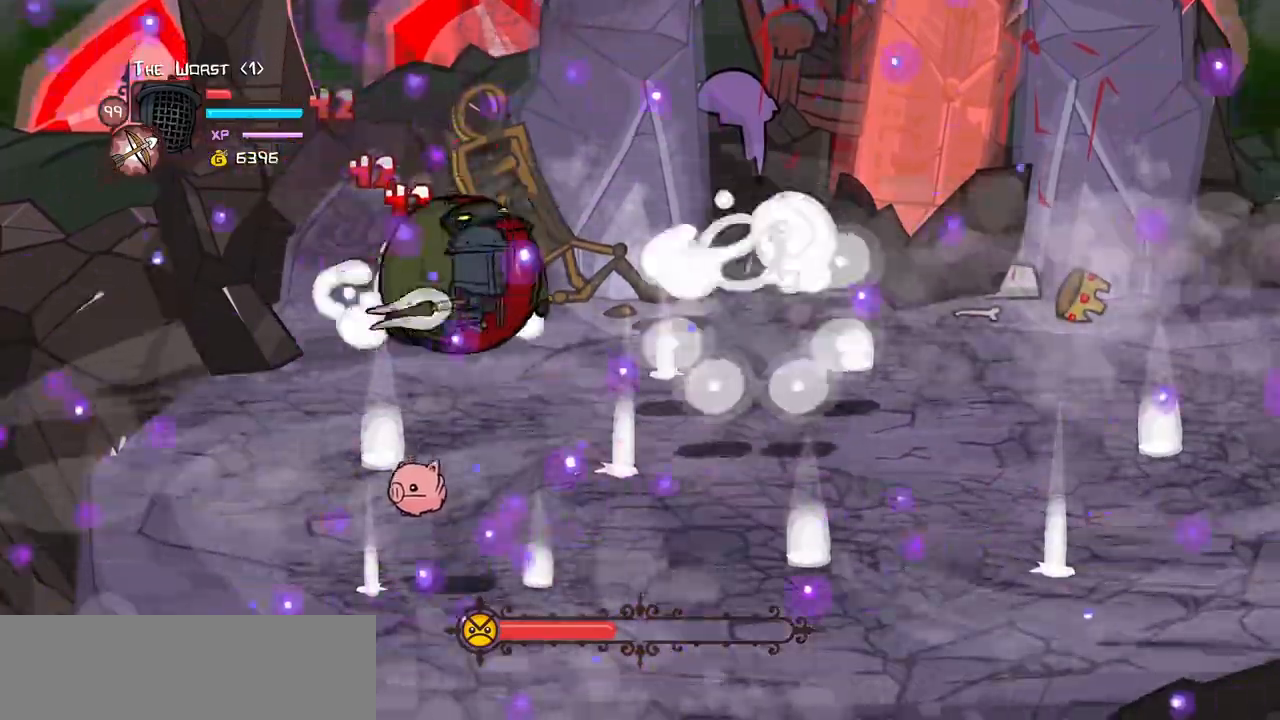
{"keys": ["heavy", "right", "up"], "events": [[50, "right", "down"], [67, "light", "up"], [117, "up", "down"], [167, "light", "down"], [217, "right", "up"], [317, "heavy", "down"], [350, "light", "up"], [400, "right", "down"]]}
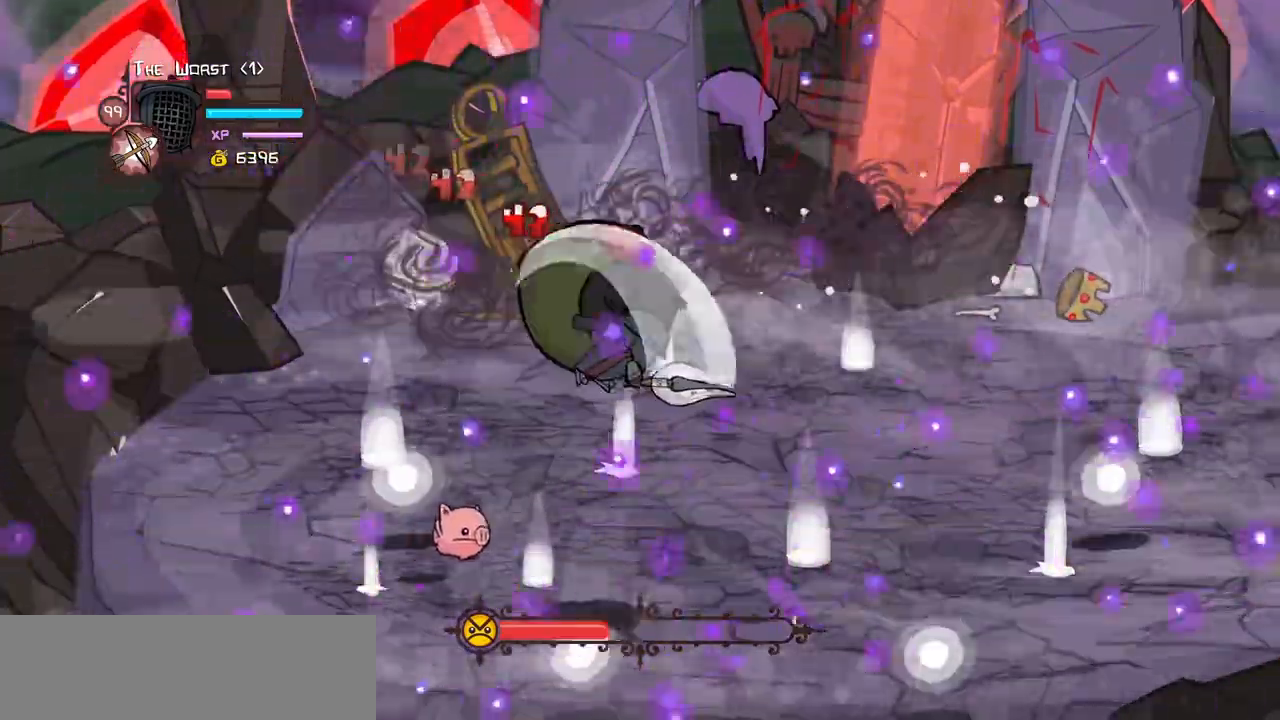
{"keys": ["right", "up"], "events": [[84, "heavy", "up"], [84, "right", "up"], [134, "heavy", "down"], [184, "right", "down"], [367, "right", "up"], [417, "heavy", "up"], [500, "right", "down"]]}